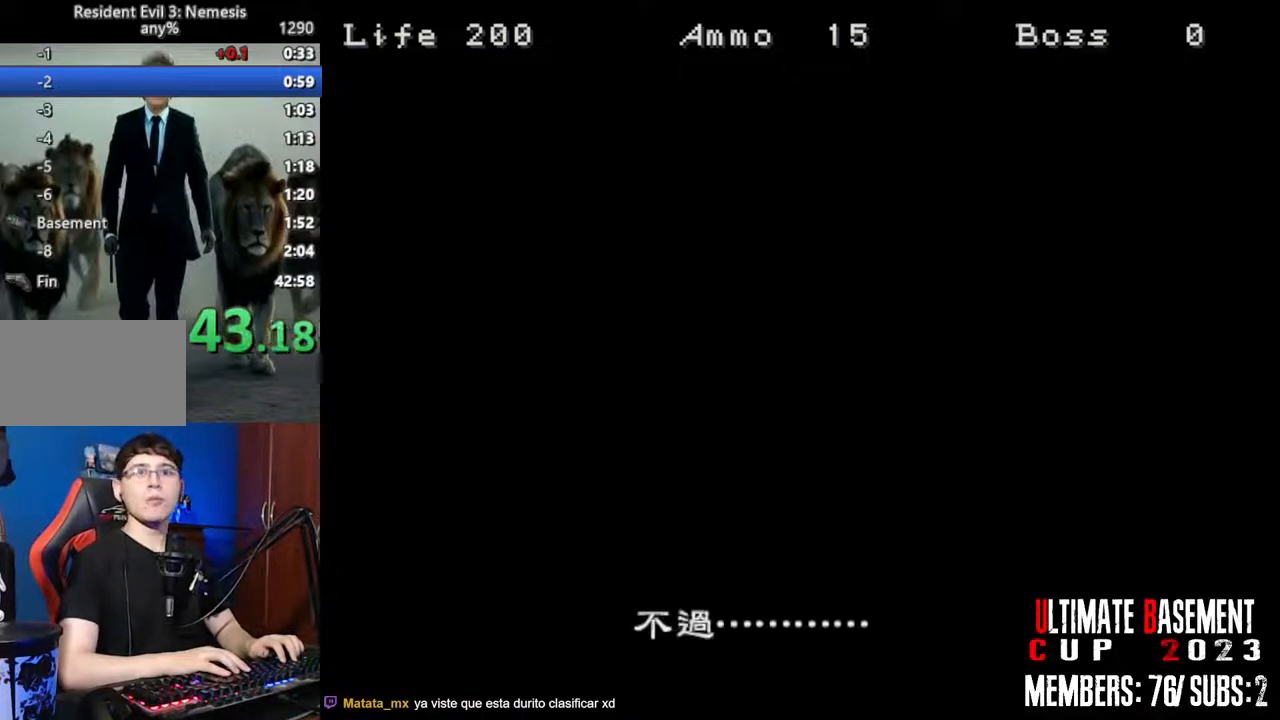
Gameplay with keyboard; each line is a JSON object with the keys held at the frame after it. "events" lists presses ("down") and releases ("up") of "a", "d", "k", "l", "o", "q", "s", "semicolon", "shift", "space" and "w" between this image and that frame as [ms after this image, input, new state], when the widget could be followed in between. No other keys are recorded. Mouse input is not recorded.
{"keys": [], "events": [[33, "space", "down"], [117, "space", "up"], [267, "space", "down"], [400, "space", "up"]]}
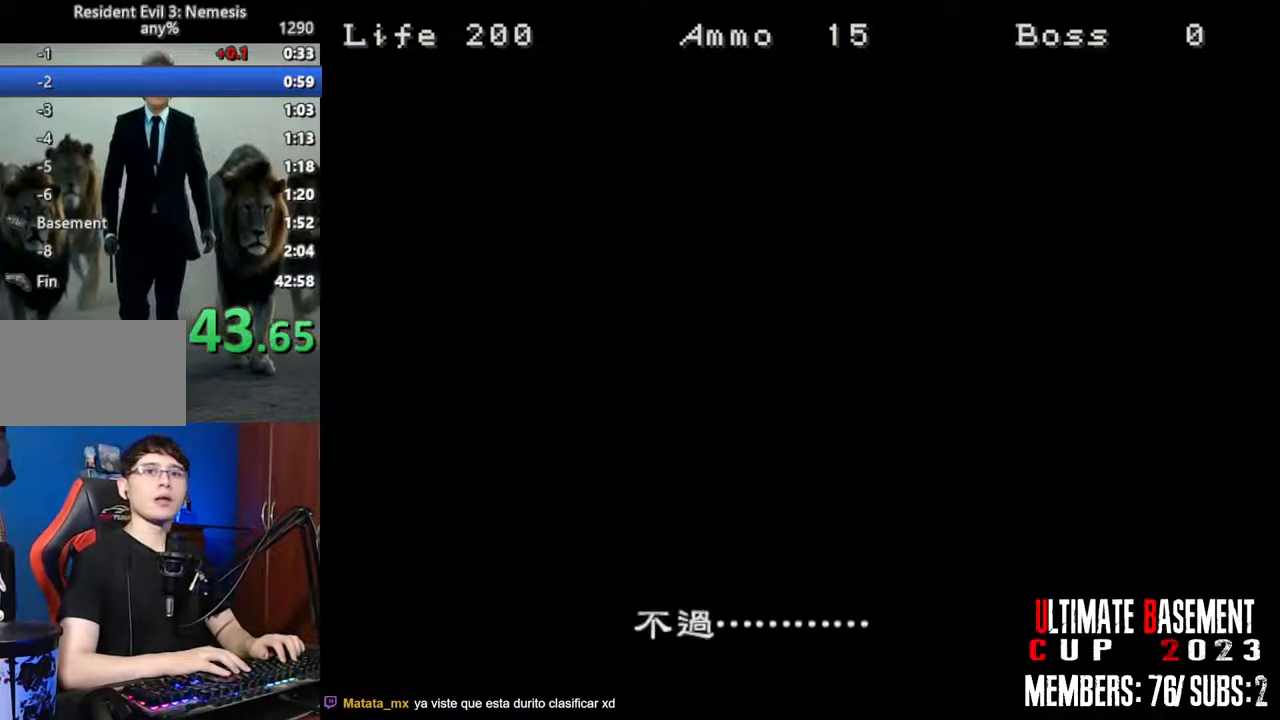
{"keys": ["space"], "events": [[50, "space", "down"], [133, "space", "up"], [233, "space", "down"], [317, "space", "up"], [467, "space", "down"]]}
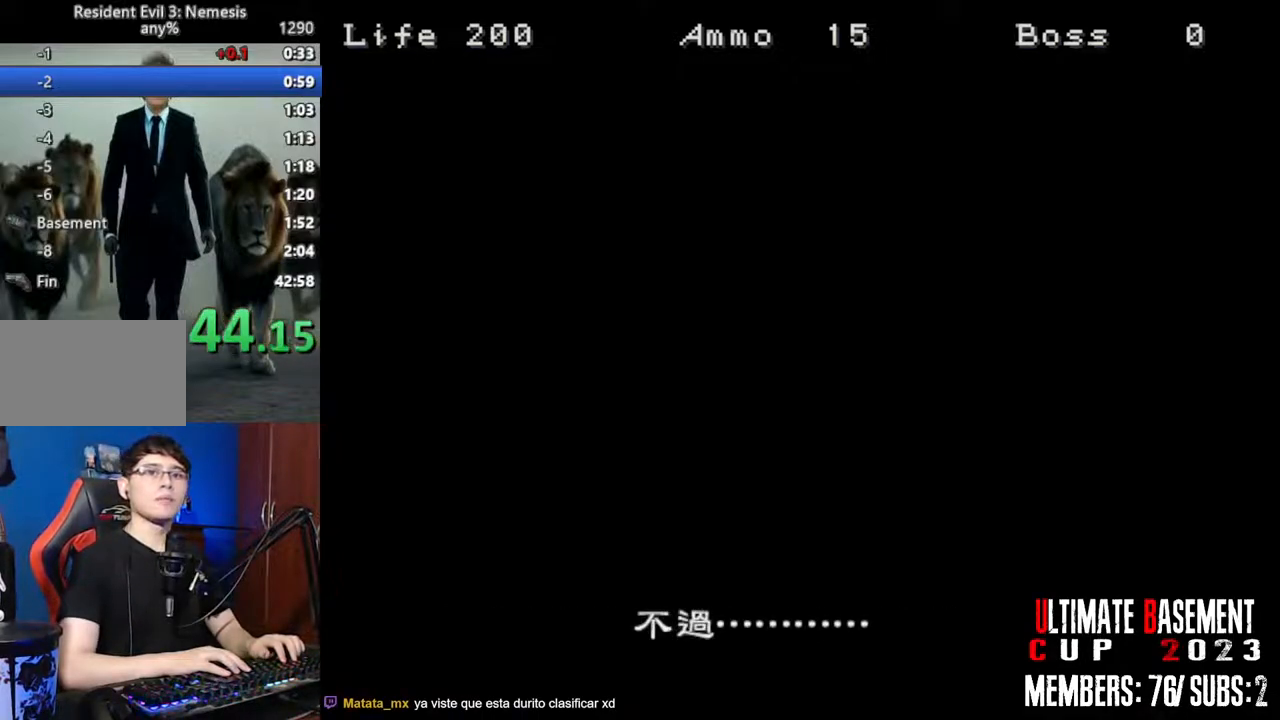
{"keys": ["space"], "events": [[50, "space", "up"], [150, "space", "down"], [300, "space", "up"], [383, "space", "down"]]}
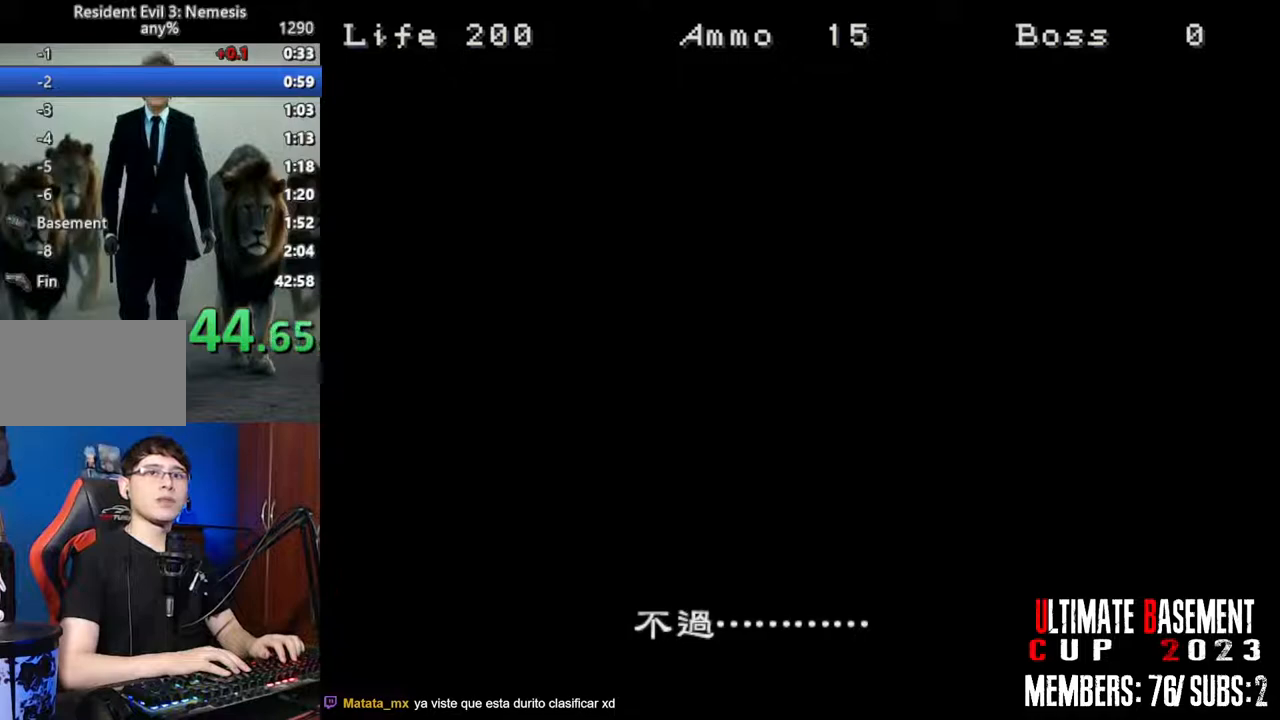
{"keys": [], "events": [[33, "space", "up"], [117, "space", "down"], [217, "space", "up"], [317, "space", "down"], [400, "space", "up"]]}
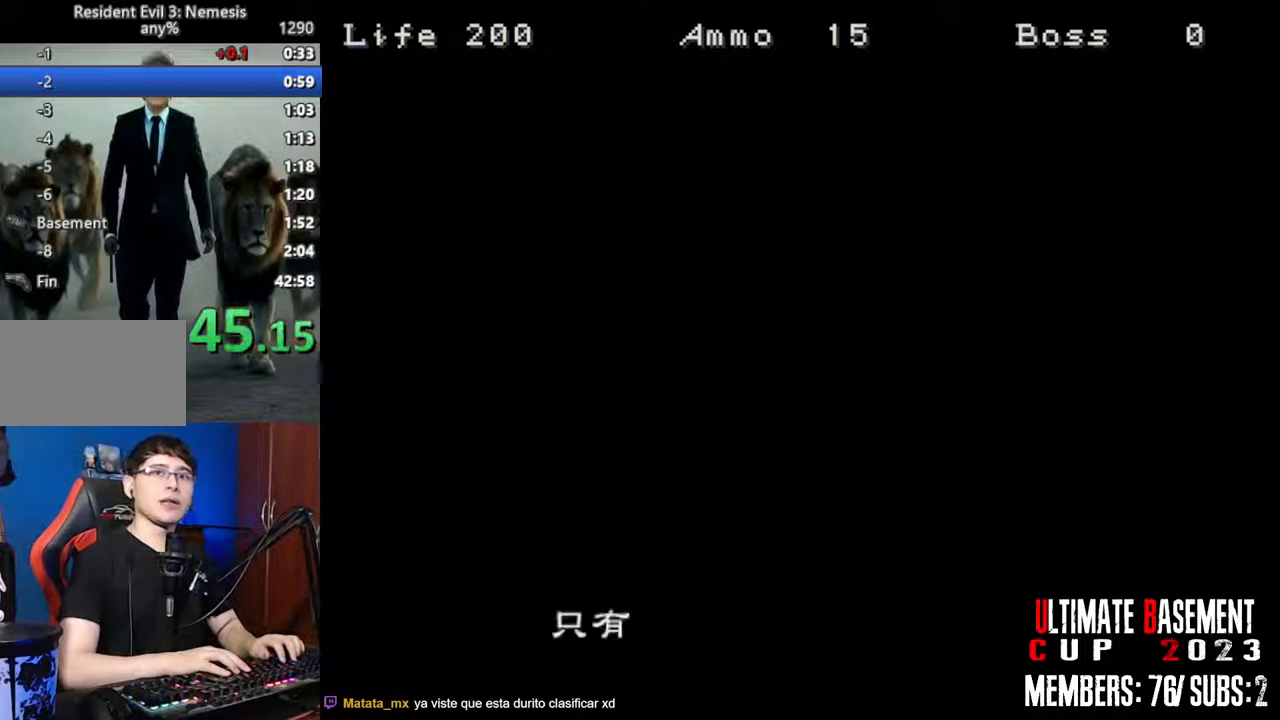
{"keys": [], "events": [[50, "space", "down"], [183, "space", "up"], [283, "space", "down"], [367, "space", "up"]]}
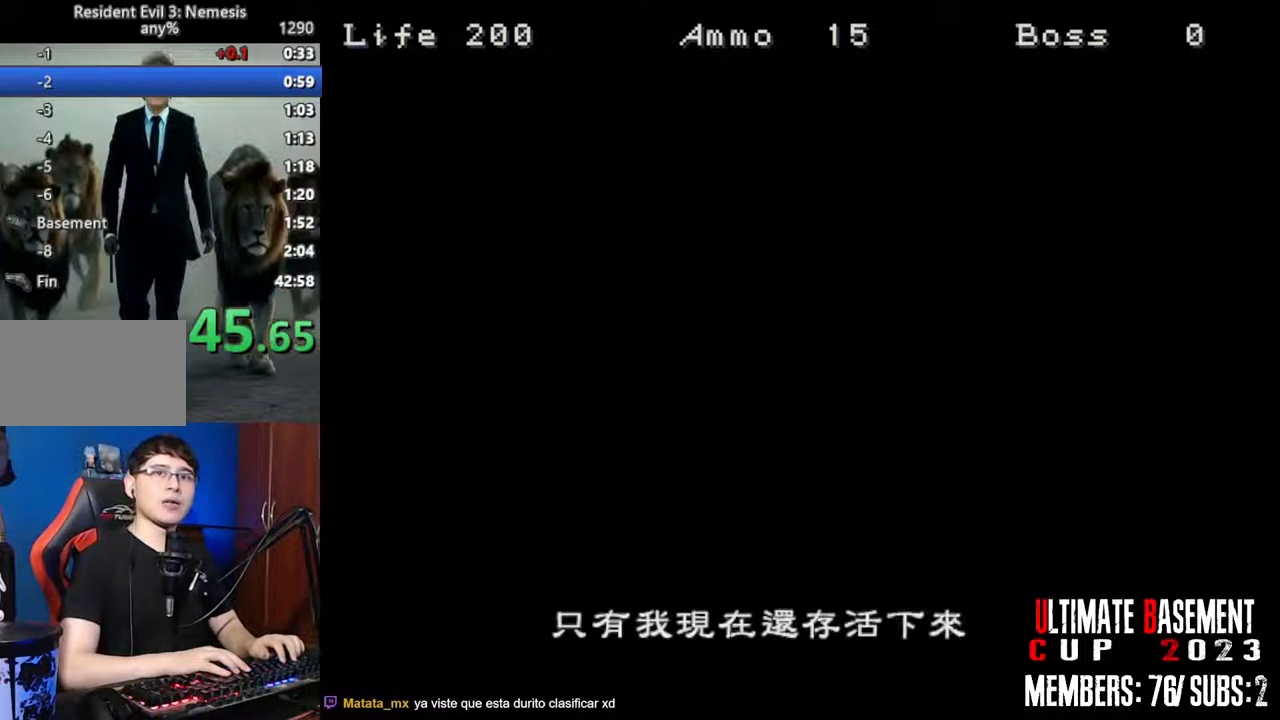
{"keys": [], "events": [[17, "space", "down"], [100, "space", "up"], [200, "space", "down"], [300, "space", "up"], [383, "space", "down"], [483, "space", "up"]]}
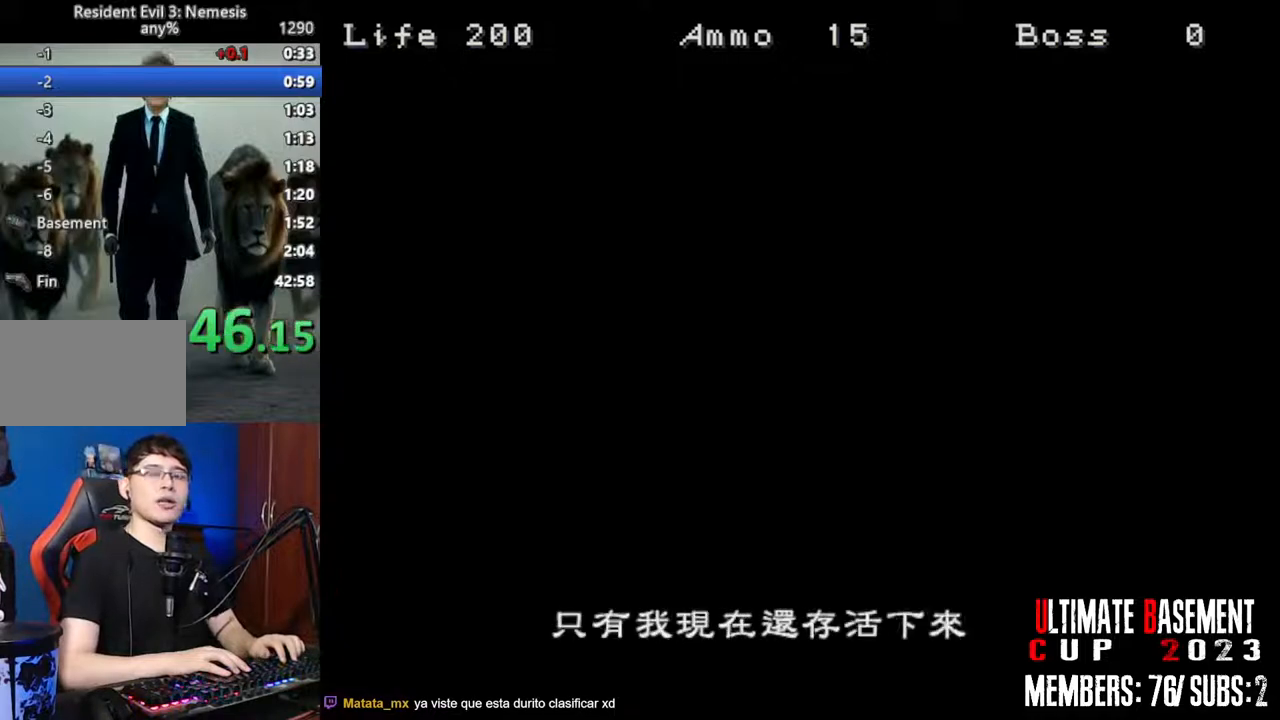
{"keys": ["space"], "events": [[67, "space", "down"], [167, "space", "up"], [267, "space", "down"], [350, "space", "up"], [500, "space", "down"]]}
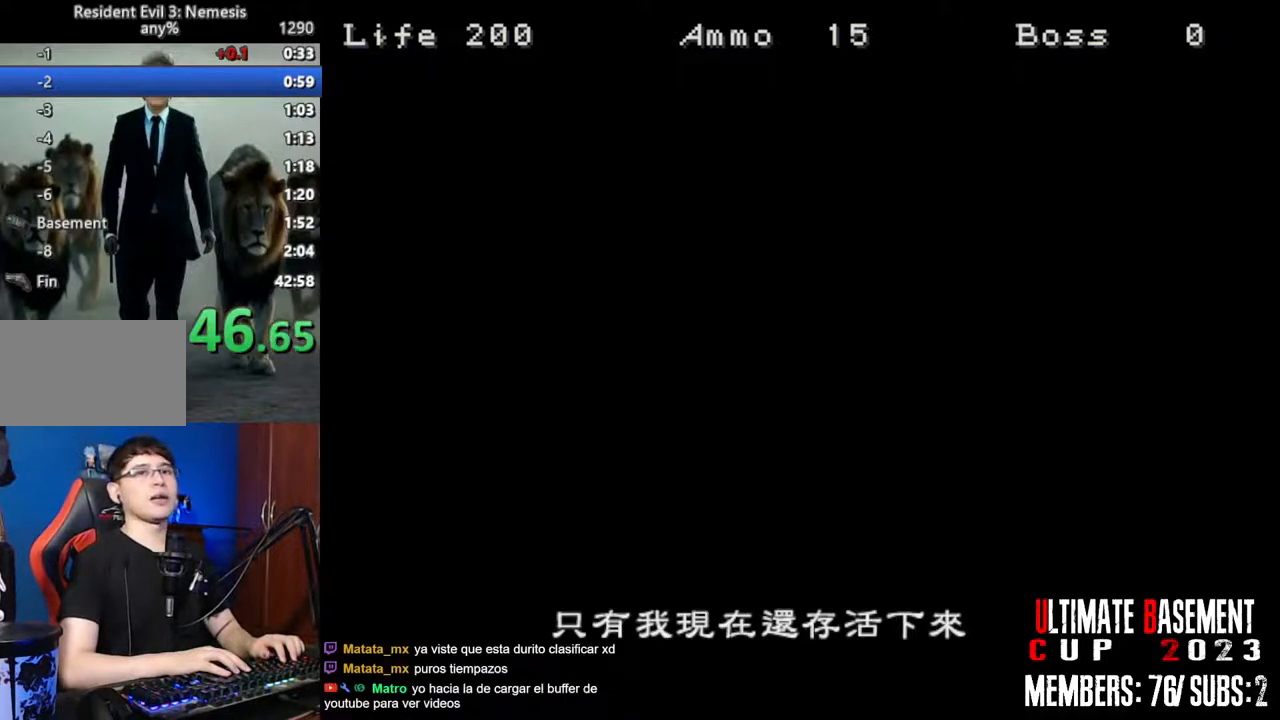
{"keys": ["space"], "events": [[83, "space", "up"], [183, "space", "down"], [283, "space", "up"], [417, "space", "down"]]}
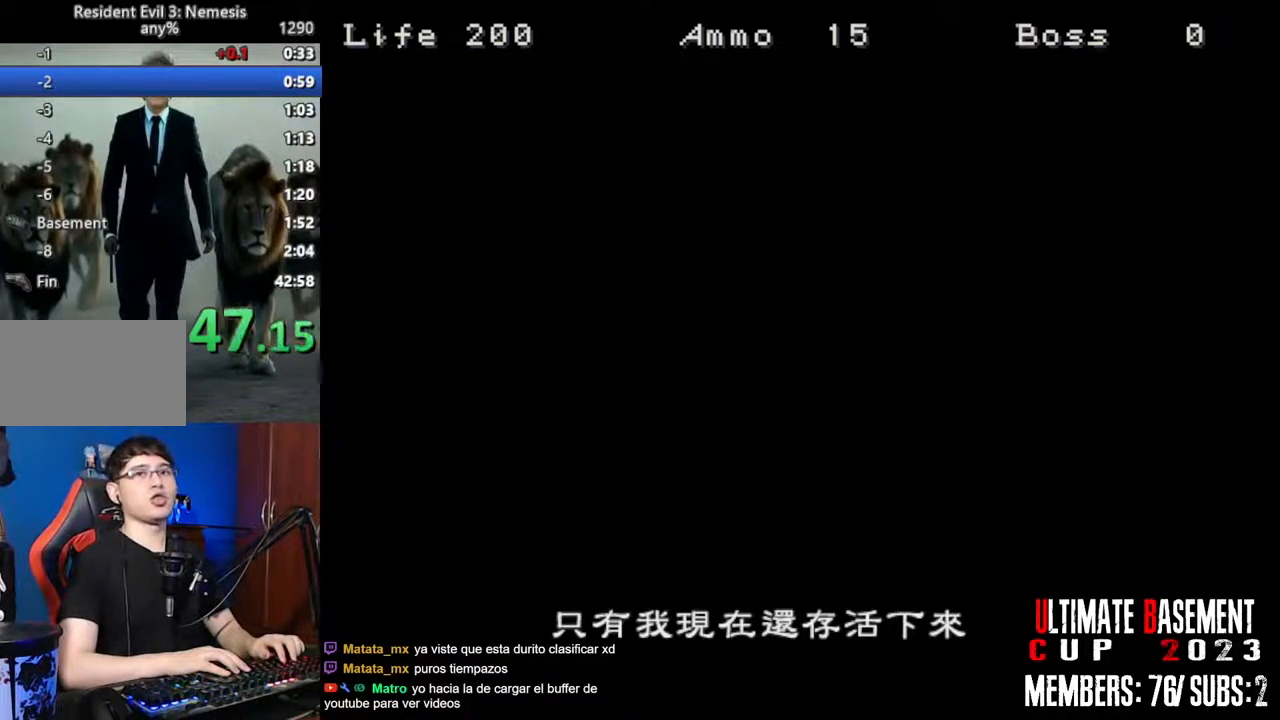
{"keys": [], "events": [[17, "space", "up"], [150, "space", "down"], [250, "space", "up"], [383, "space", "down"], [433, "space", "up"]]}
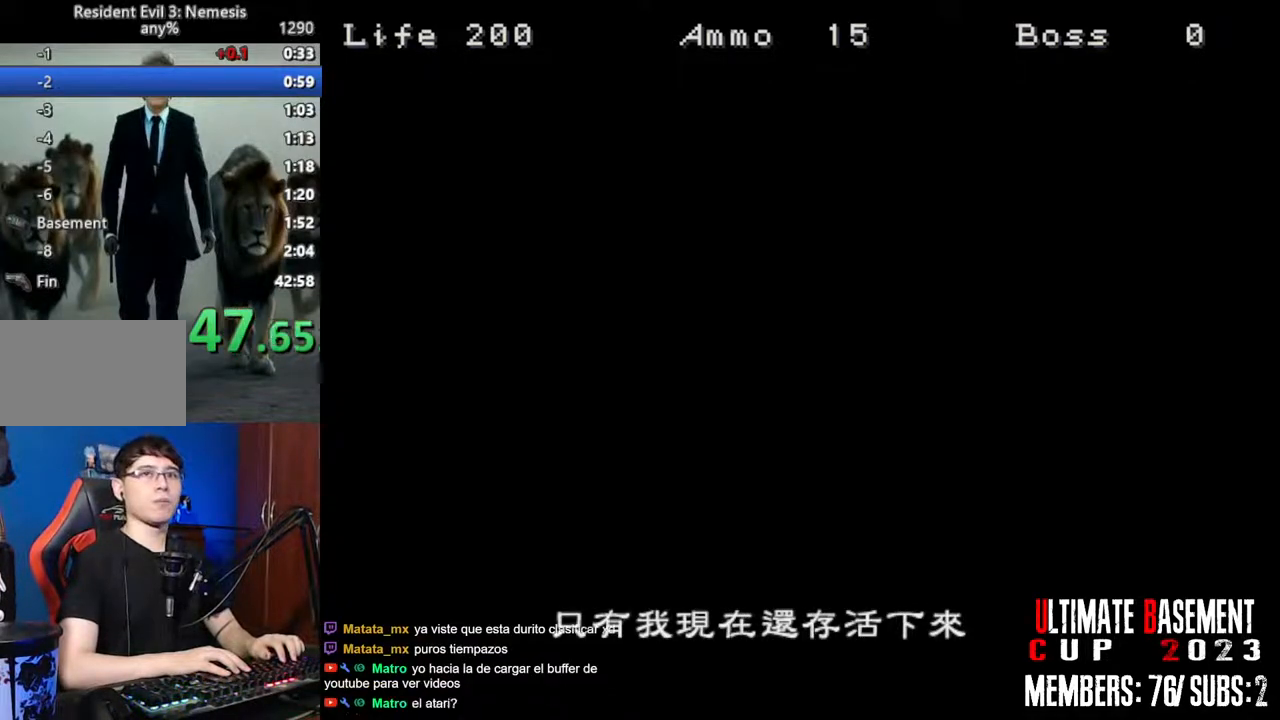
{"keys": ["space"], "events": [[83, "space", "down"], [117, "space", "up"], [267, "space", "down"], [350, "space", "up"], [450, "space", "down"]]}
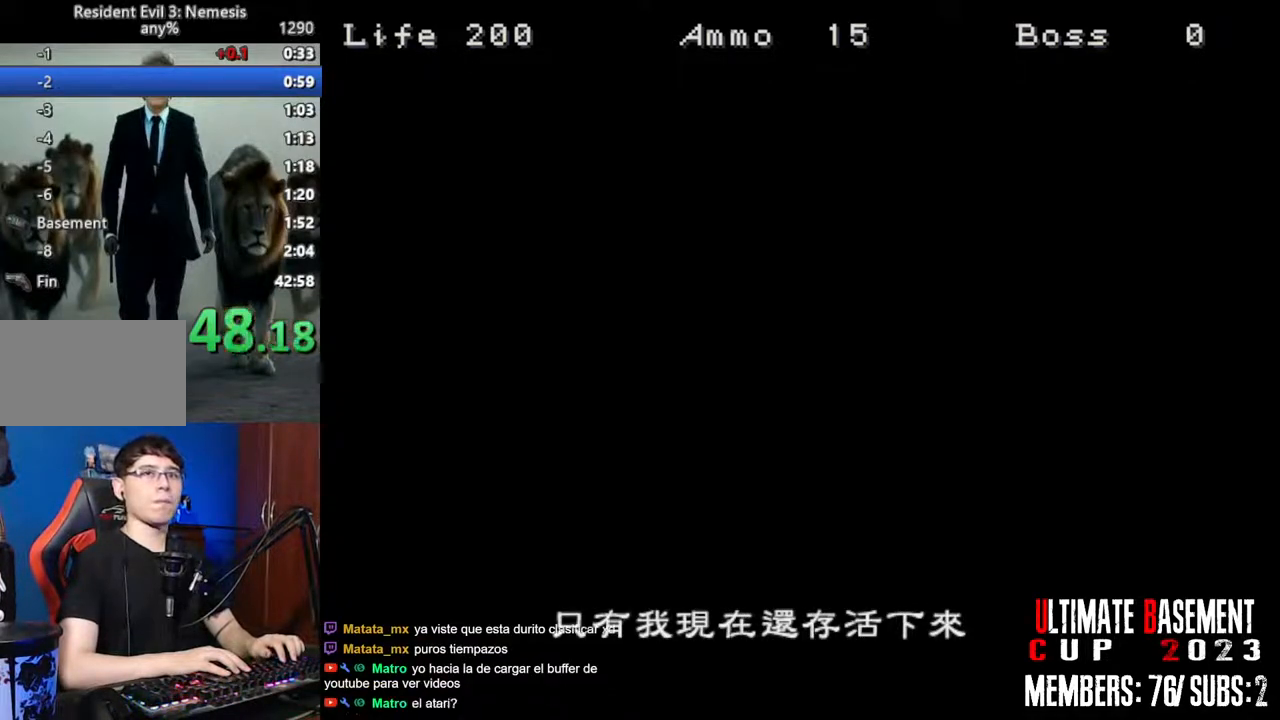
{"keys": [], "events": [[50, "space", "up"], [133, "space", "down"], [233, "space", "up"], [317, "space", "down"], [417, "space", "up"]]}
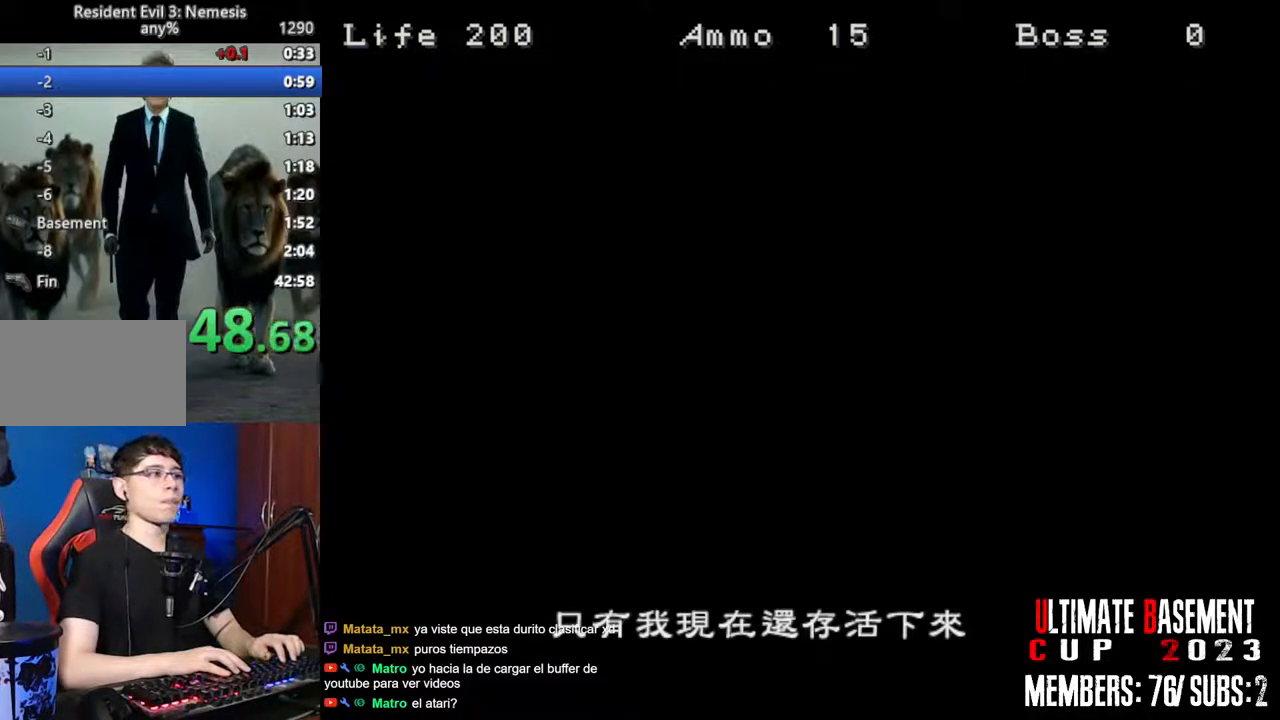
{"keys": [], "events": [[17, "space", "down"], [100, "space", "up"], [200, "space", "down"], [300, "space", "up"], [383, "space", "down"], [483, "space", "up"]]}
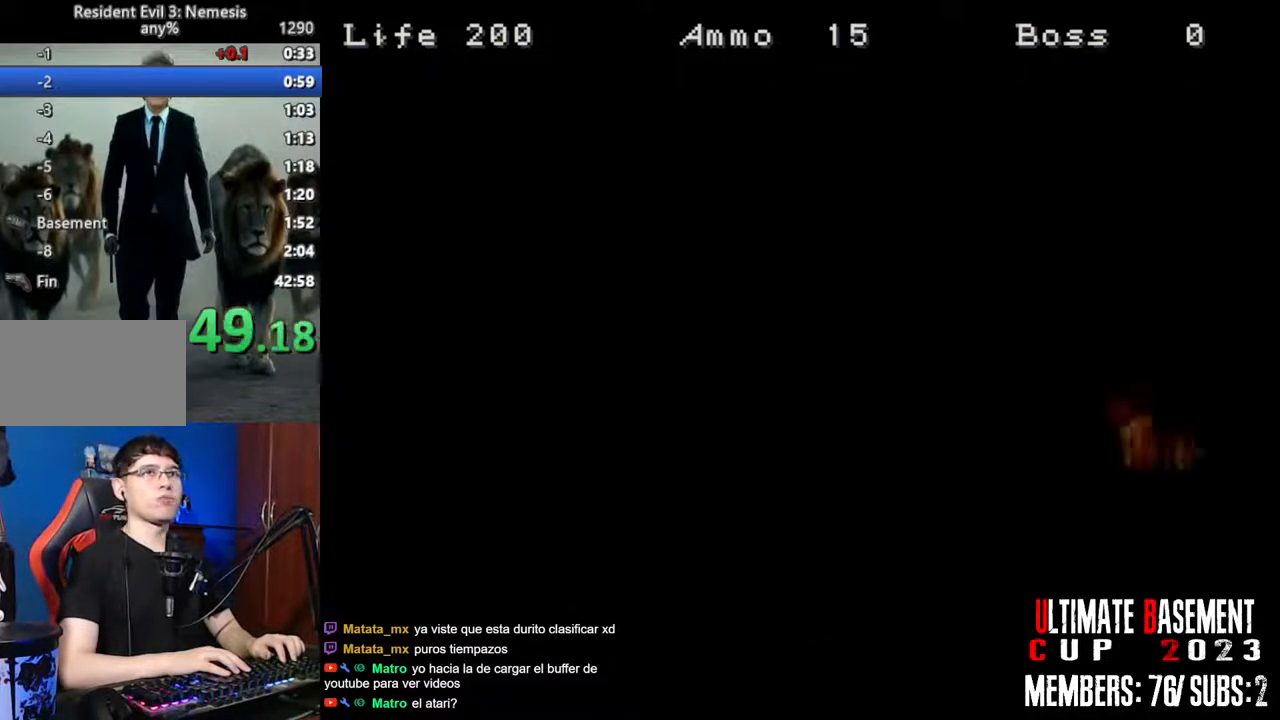
{"keys": ["space"], "events": [[67, "space", "down"], [167, "space", "up"], [267, "space", "down"], [350, "space", "up"], [450, "space", "down"]]}
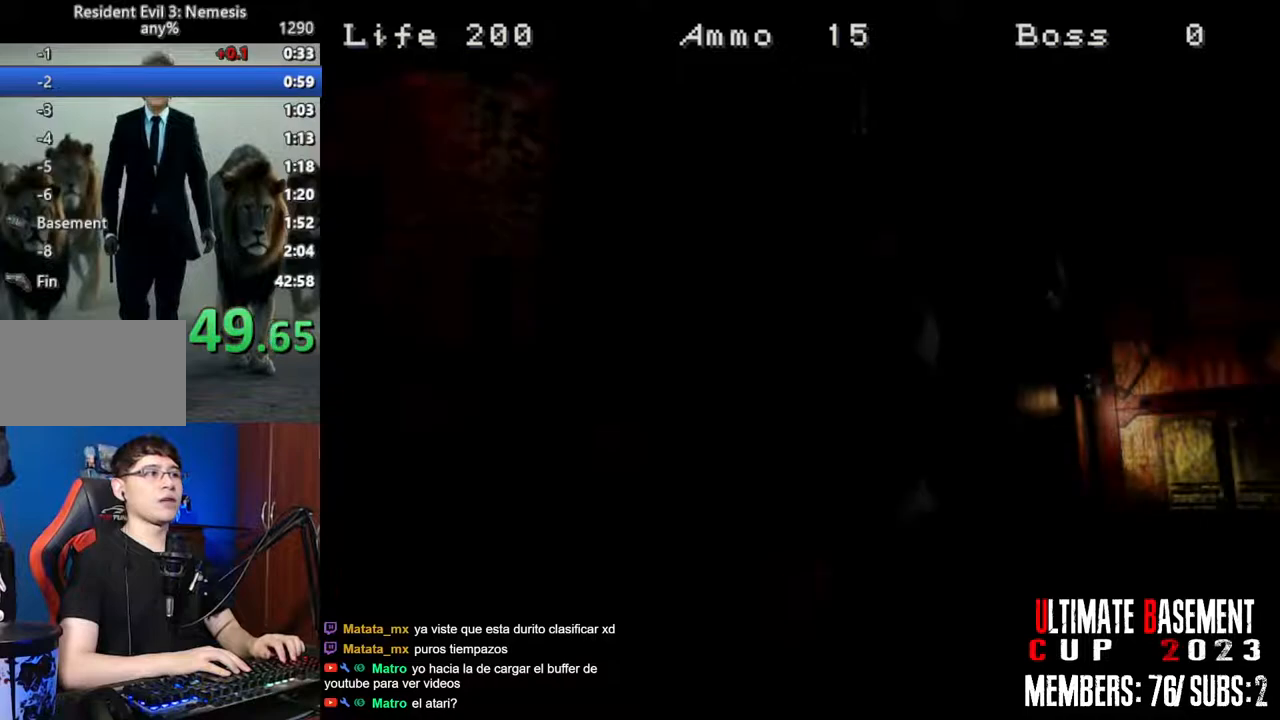
{"keys": [], "events": [[50, "space", "up"], [133, "space", "down"], [233, "space", "up"], [317, "space", "down"], [417, "space", "up"]]}
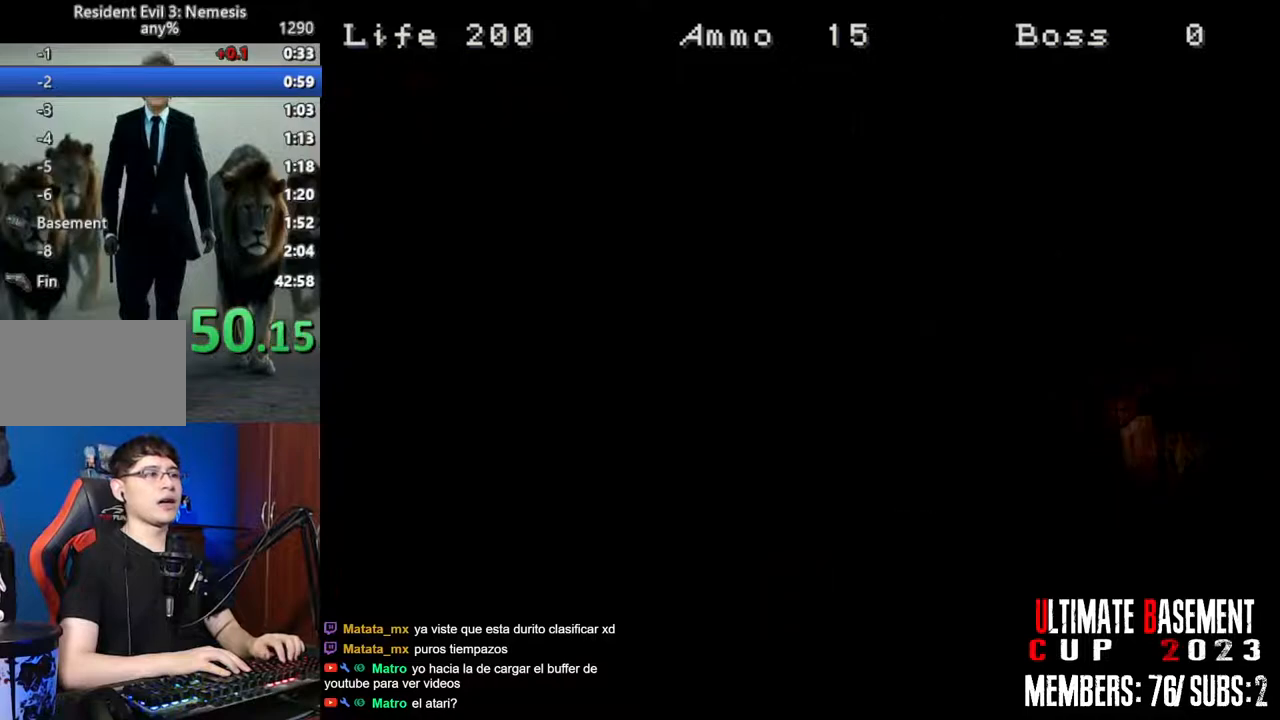
{"keys": ["shift"], "events": [[300, "s", "down"], [433, "shift", "down"], [483, "s", "up"]]}
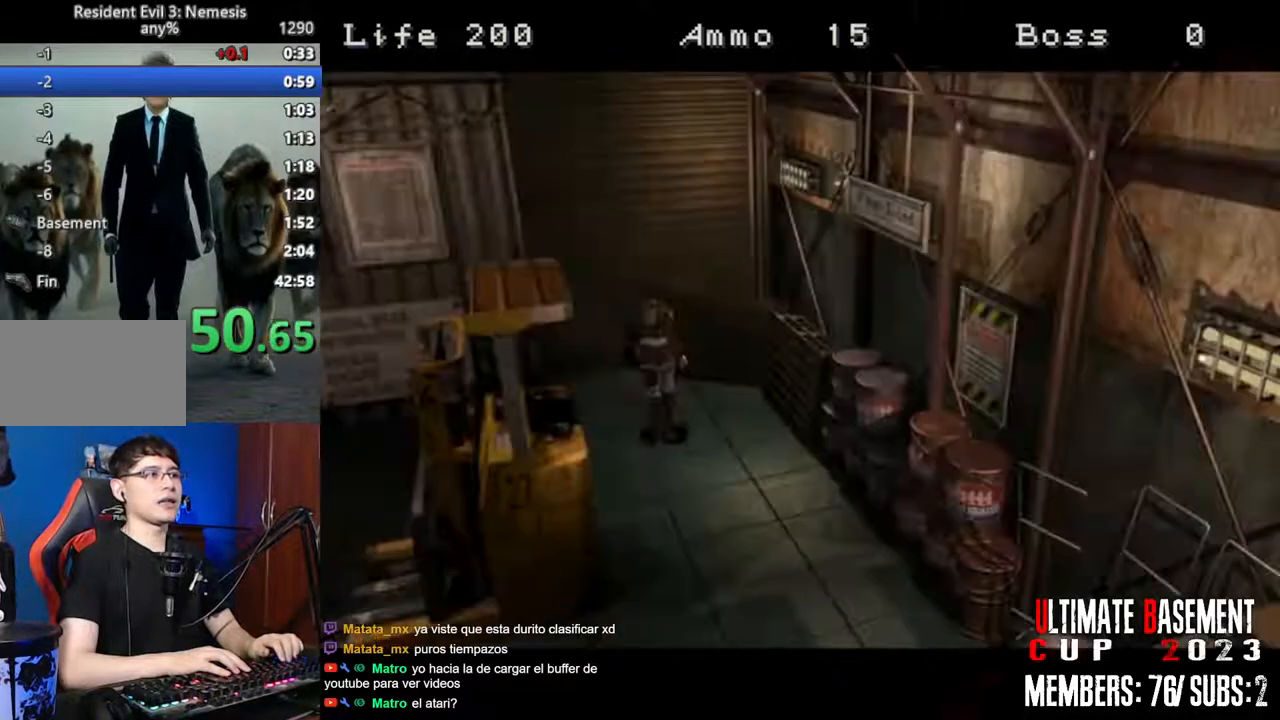
{"keys": ["d", "shift", "w"], "events": [[117, "d", "down"], [117, "w", "down"]]}
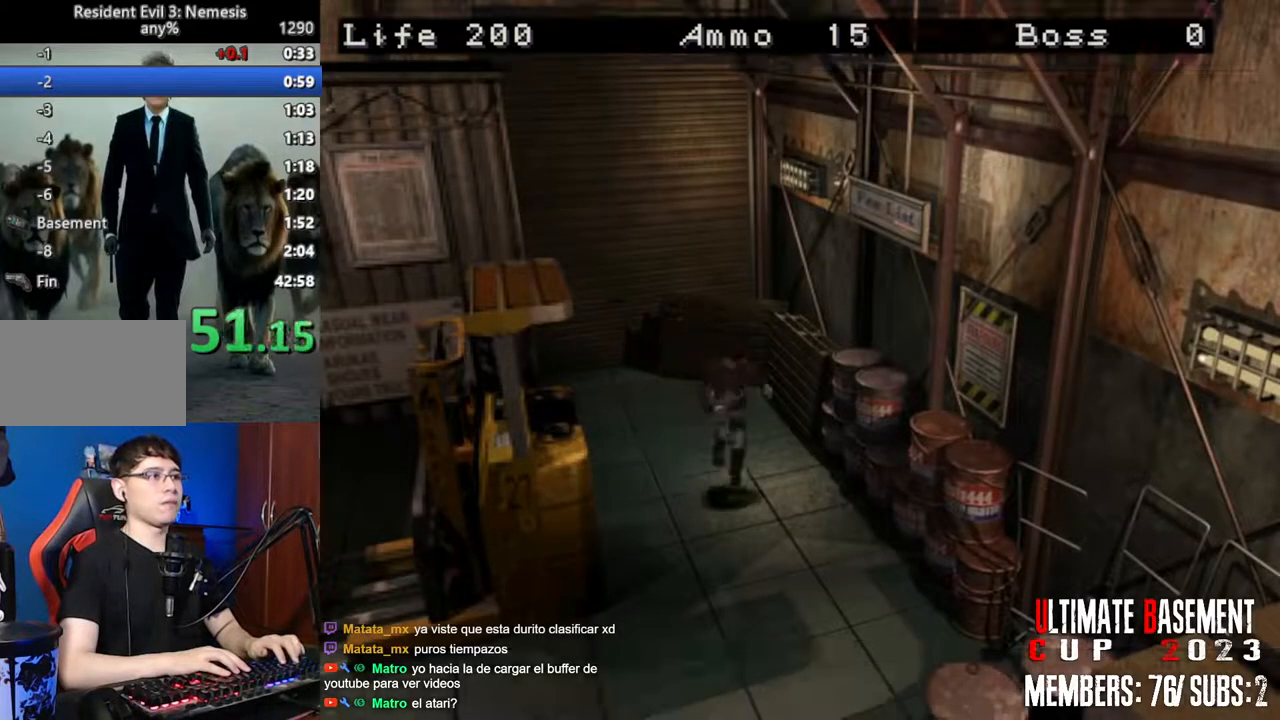
{"keys": ["shift", "w"], "events": [[50, "d", "up"], [183, "d", "down"], [467, "d", "up"]]}
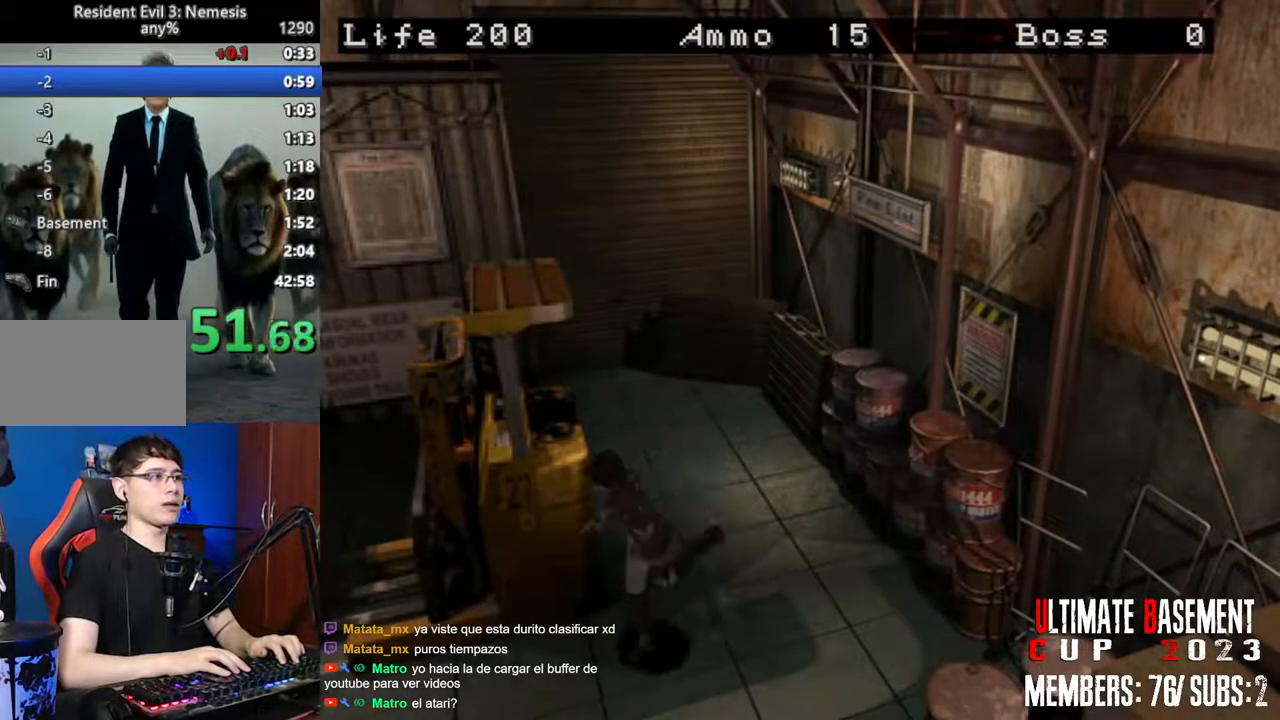
{"keys": ["shift", "w"], "events": []}
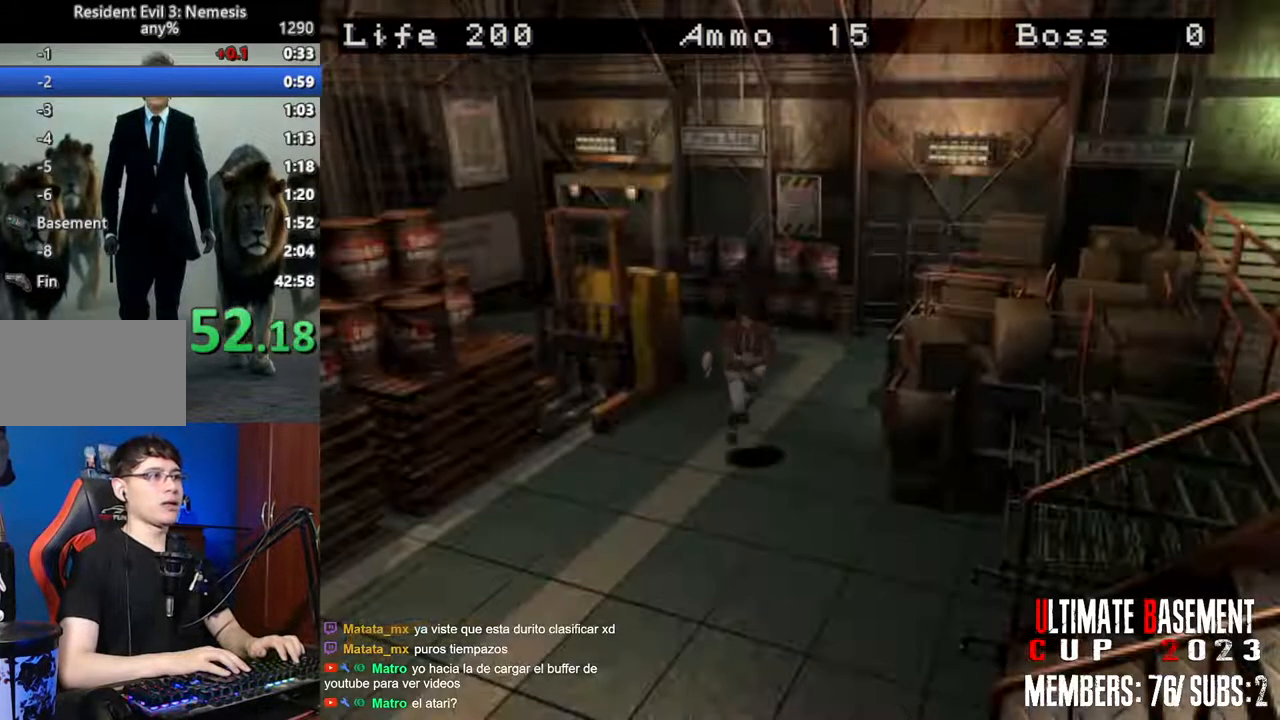
{"keys": ["shift", "w"], "events": []}
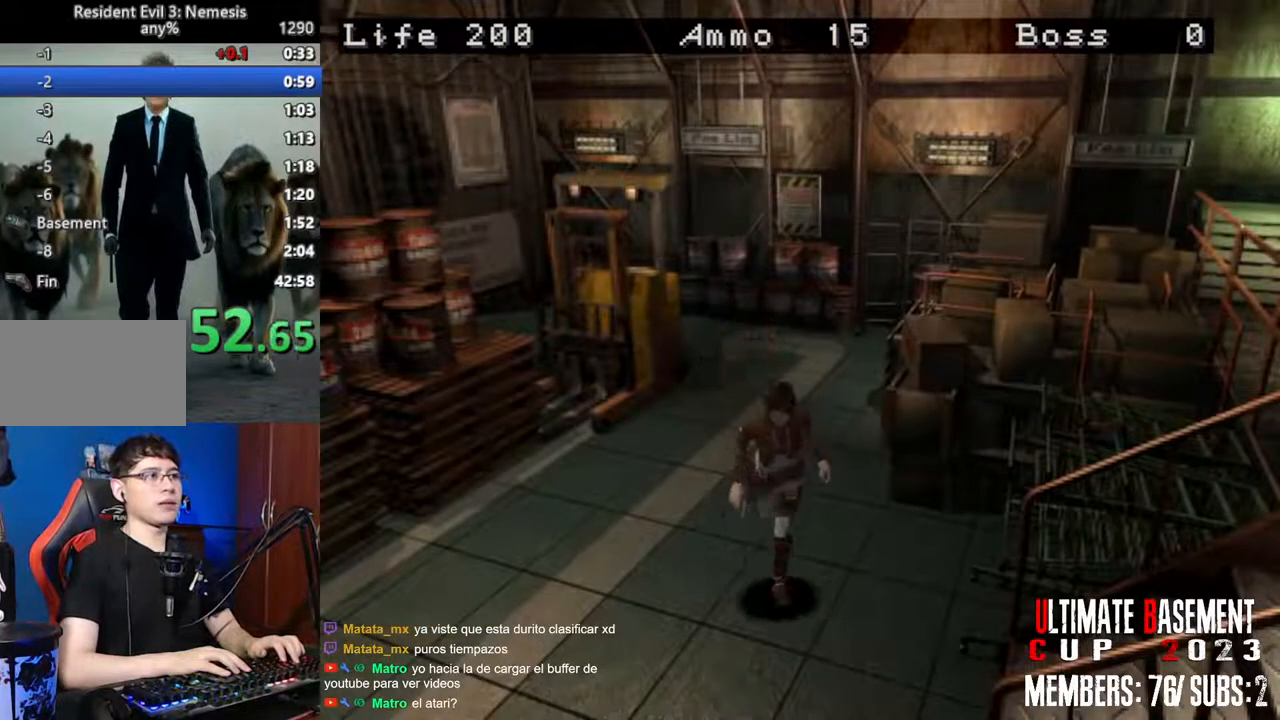
{"keys": ["shift", "w"], "events": [[133, "a", "down"], [417, "a", "up"]]}